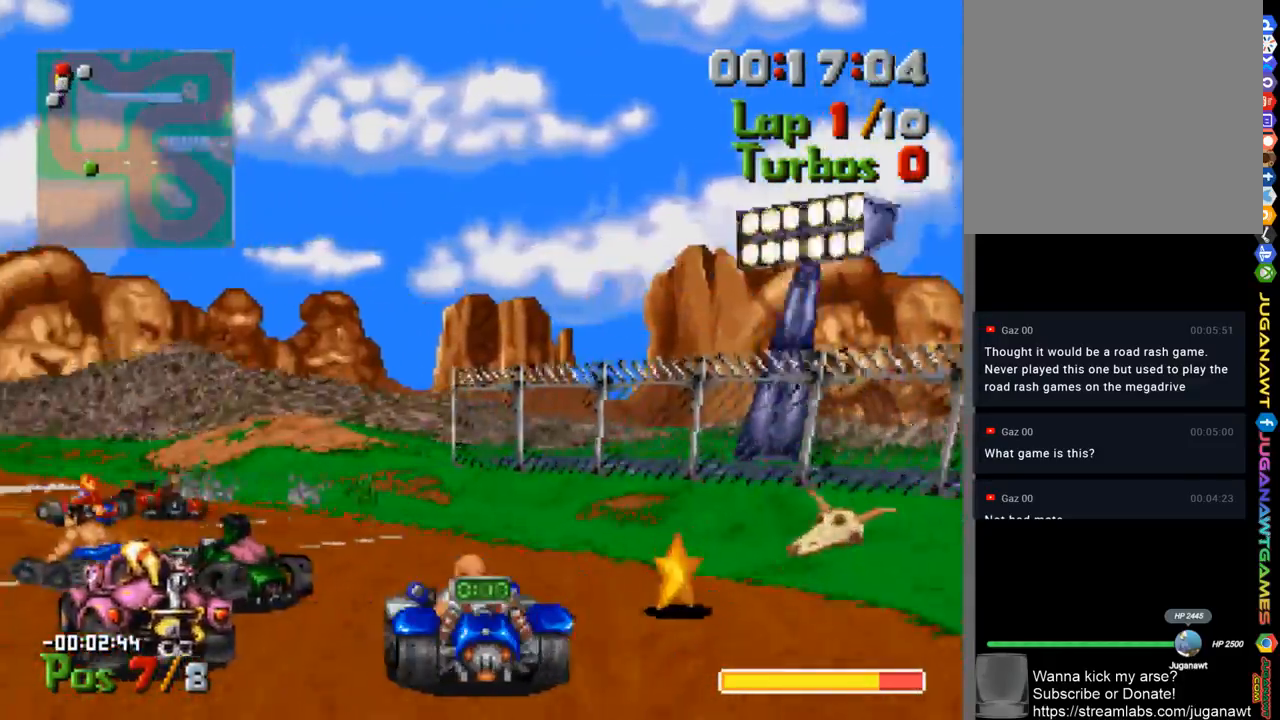
Gameplay with a controller (Xbox layout); each line is a JSON object with the inputs held at the frame after it. "events" lists button and stick changes between this image and that frame as [ms after this image, input, new state], when the widget could be followed in between.
{"buttons": ["A"], "left_stick": "center", "right_stick": "center", "events": [[67, "L1", "up"], [200, "L1", "down"], [333, "L1", "up"], [500, "DPAD_LEFT", "up"]]}
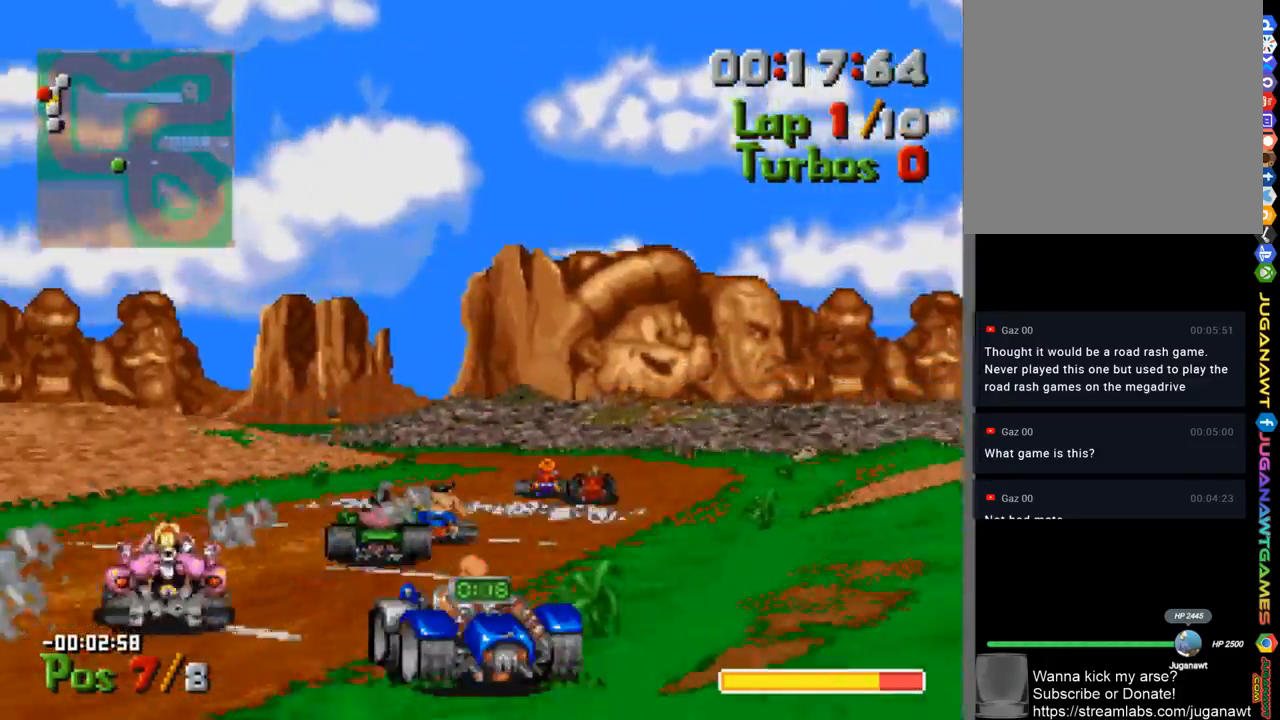
{"buttons": ["A", "DPAD_RIGHT"], "left_stick": "center", "right_stick": "center", "events": [[100, "DPAD_LEFT", "down"], [167, "DPAD_LEFT", "up"], [300, "DPAD_RIGHT", "down"]]}
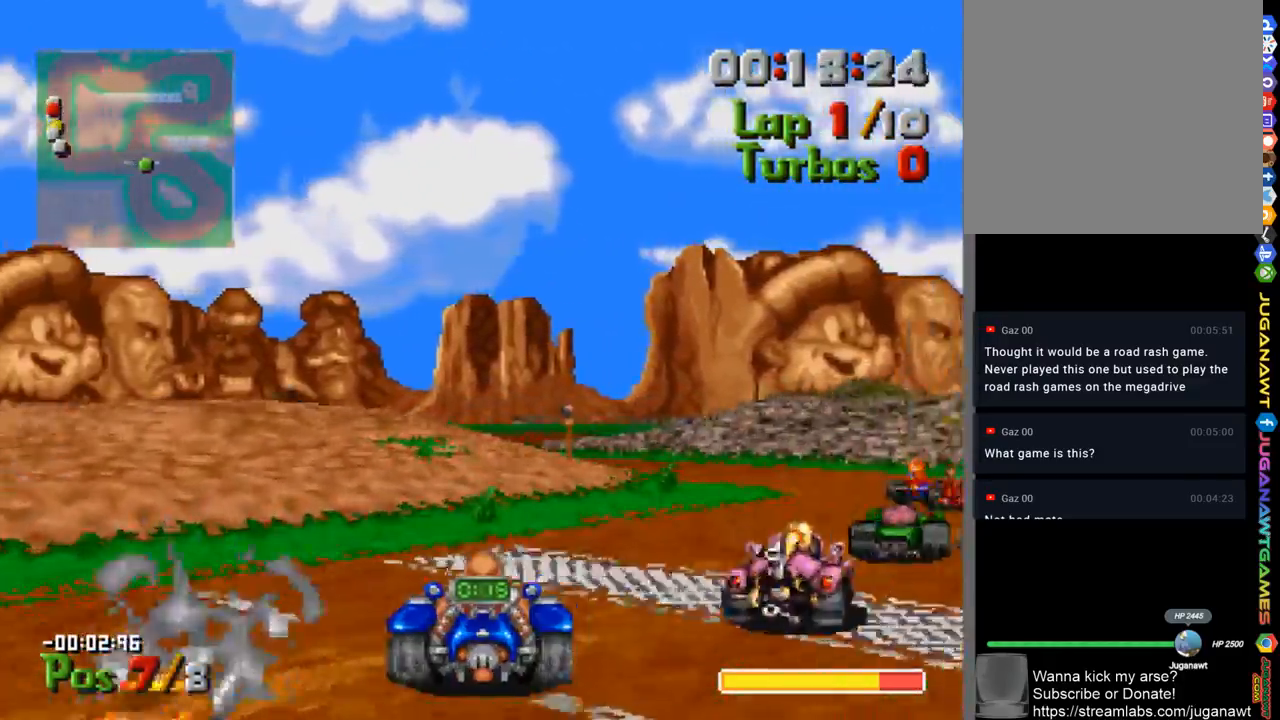
{"buttons": ["A", "DPAD_LEFT"], "left_stick": "center", "right_stick": "center", "events": [[367, "DPAD_RIGHT", "up"], [500, "DPAD_LEFT", "down"]]}
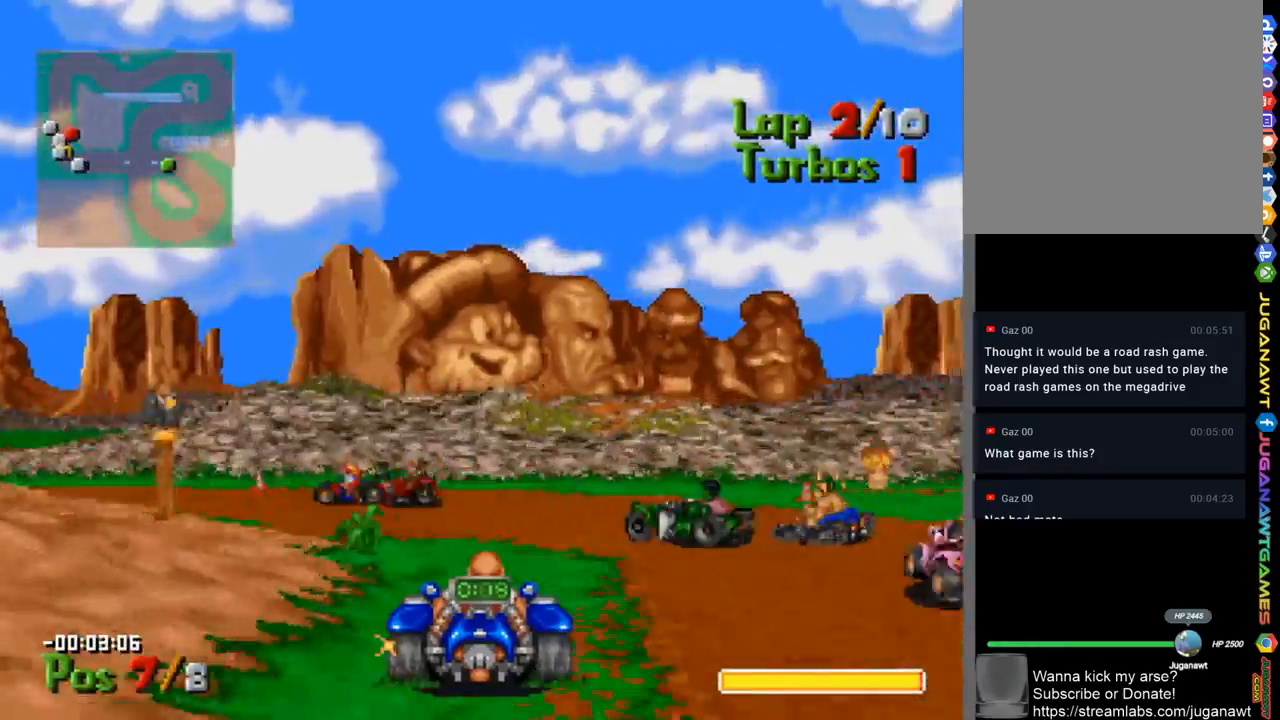
{"buttons": ["A", "R1", "DPAD_LEFT"], "left_stick": "center", "right_stick": "center", "events": [[267, "R1", "down"], [333, "R1", "up"], [467, "R1", "down"]]}
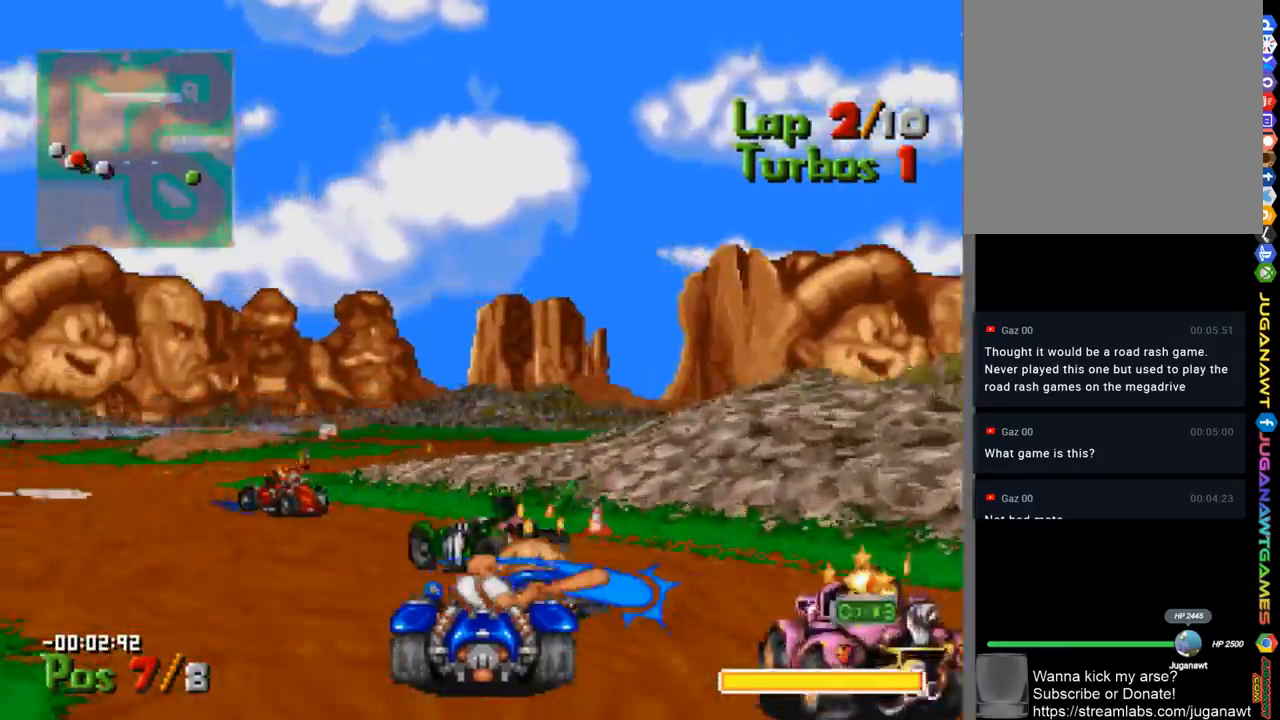
{"buttons": ["A"], "left_stick": "center", "right_stick": "center", "events": [[67, "R1", "up"], [200, "R1", "down"], [267, "R1", "up"], [433, "DPAD_LEFT", "up"]]}
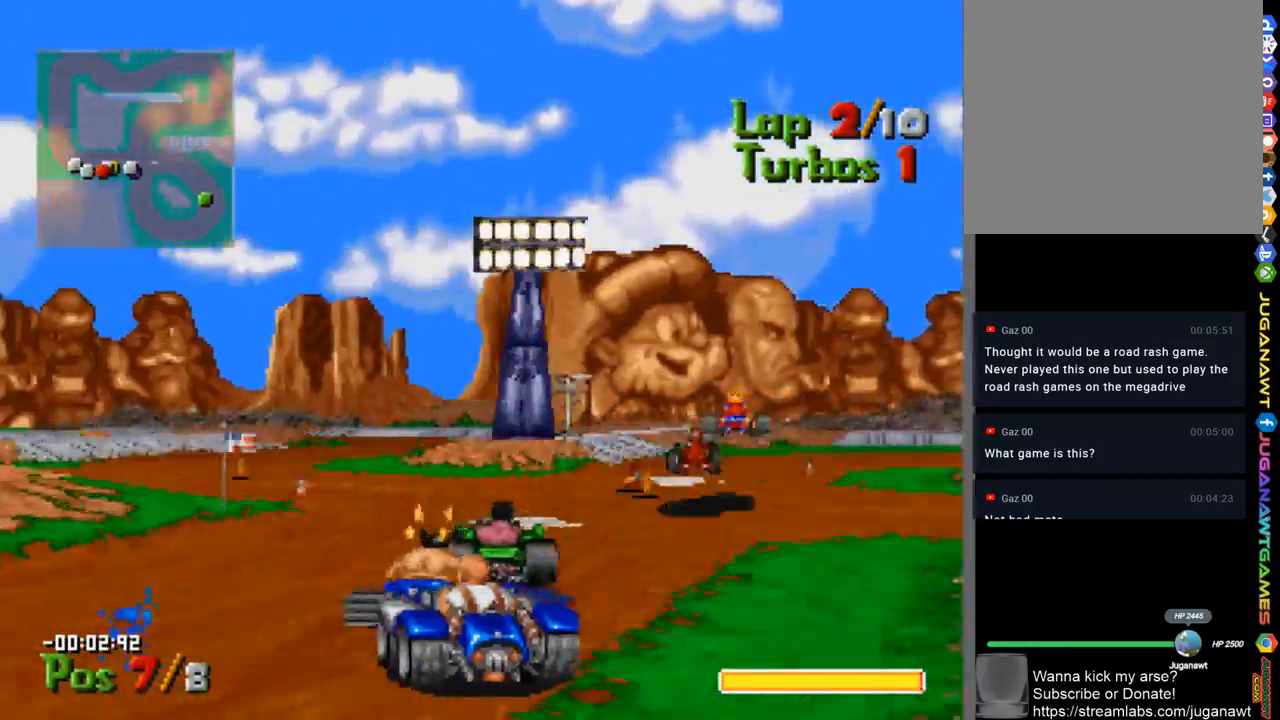
{"buttons": ["A", "DPAD_RIGHT"], "left_stick": "center", "right_stick": "center", "events": [[67, "DPAD_RIGHT", "down"]]}
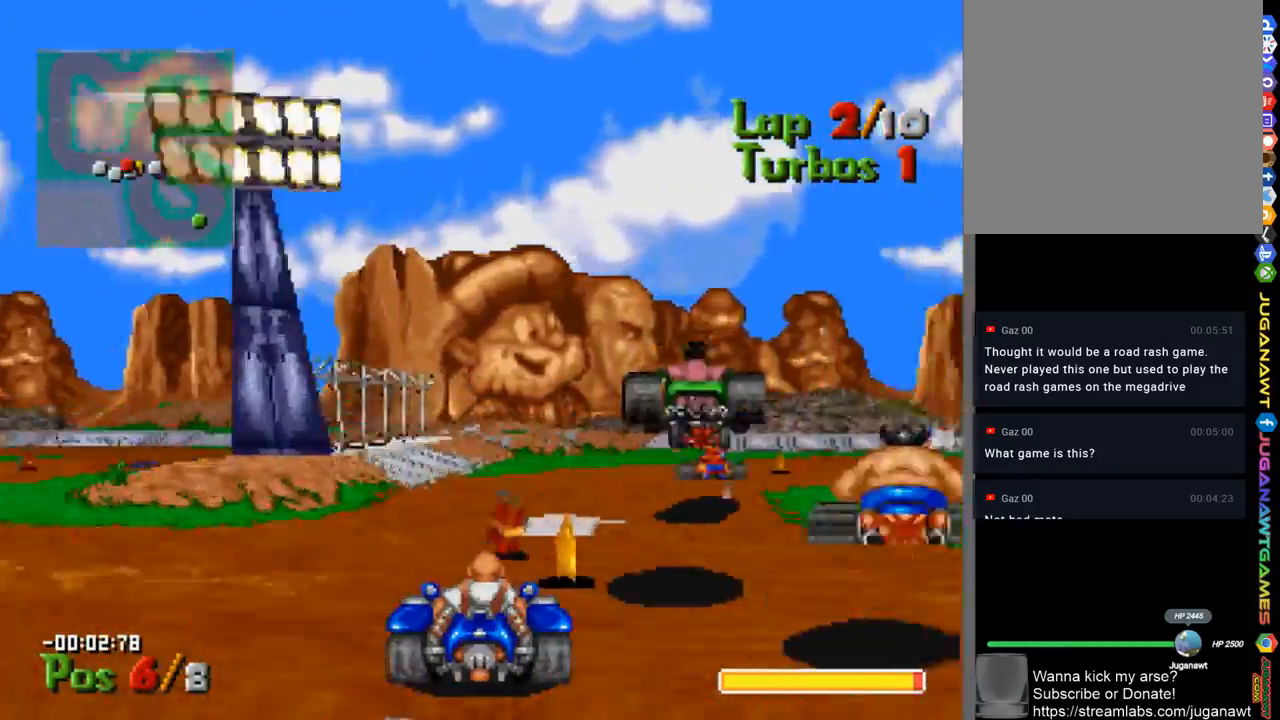
{"buttons": ["A", "DPAD_RIGHT"], "left_stick": "center", "right_stick": "center", "events": [[233, "DPAD_RIGHT", "up"], [433, "DPAD_RIGHT", "down"]]}
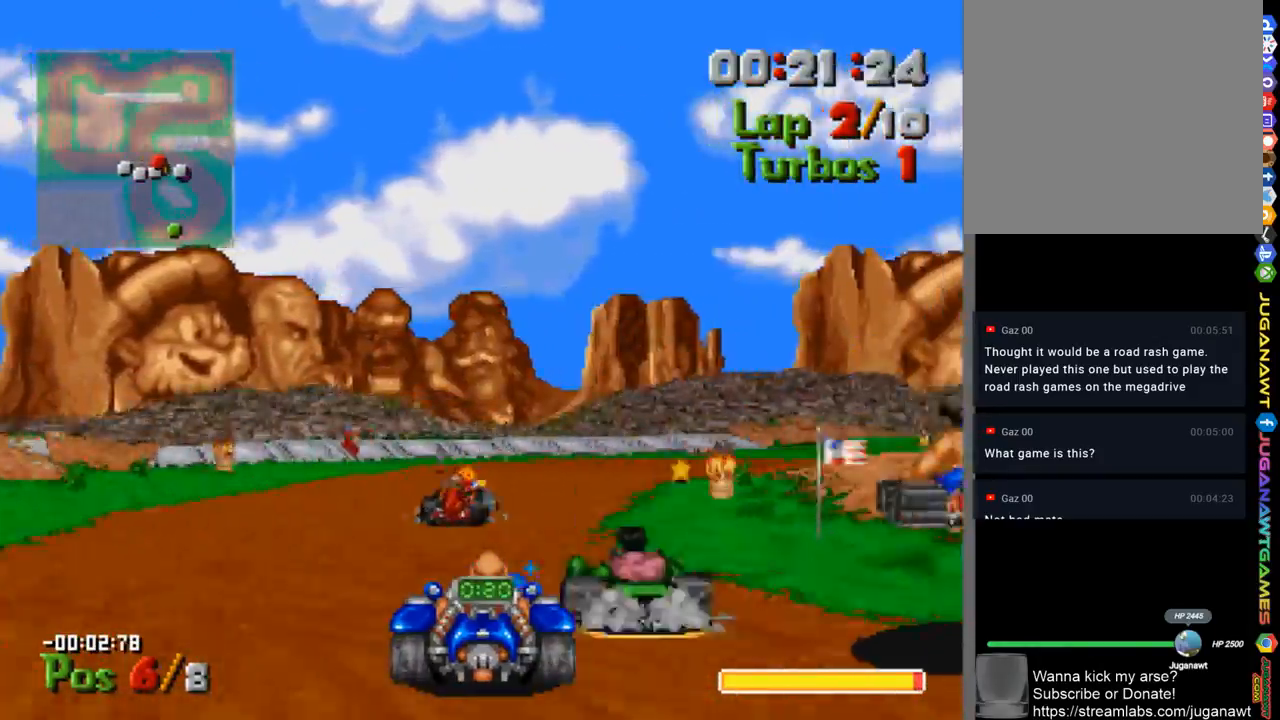
{"buttons": ["A"], "left_stick": "center", "right_stick": "center", "events": [[200, "DPAD_RIGHT", "up"], [300, "R1", "down"], [367, "DPAD_RIGHT", "down"], [367, "R1", "up"], [500, "DPAD_RIGHT", "up"]]}
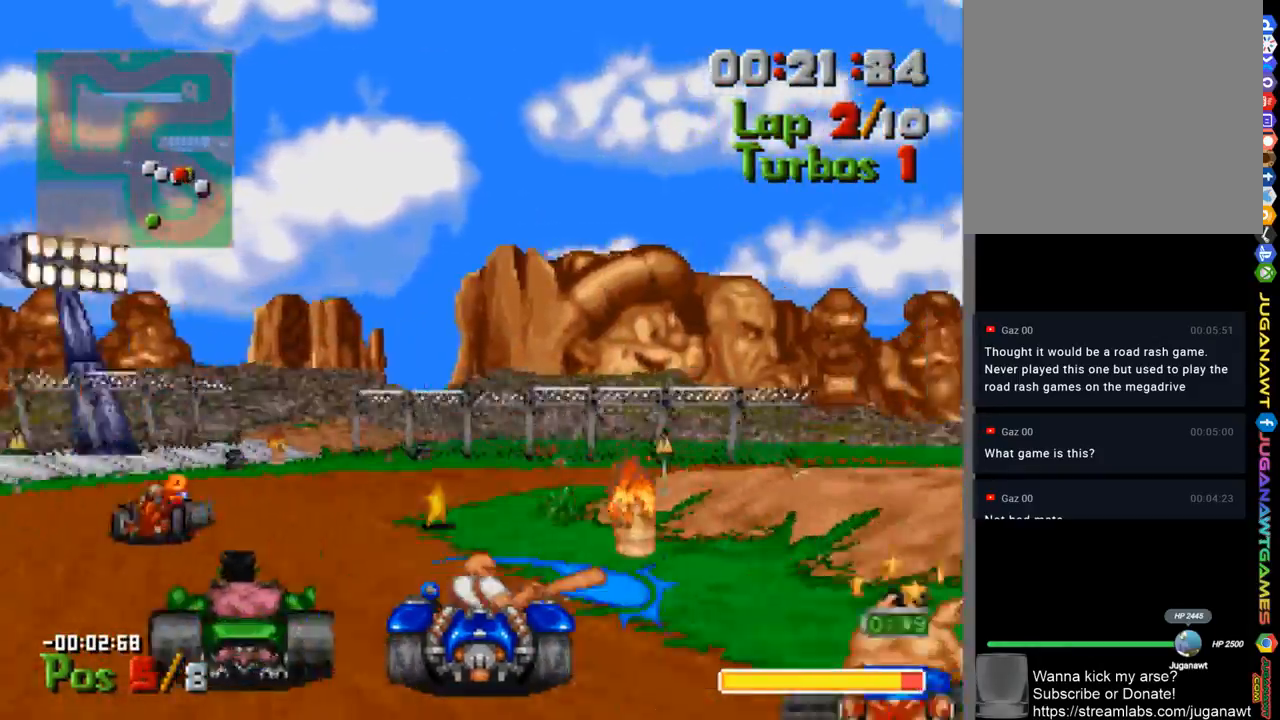
{"buttons": ["A", "DPAD_RIGHT"], "left_stick": "center", "right_stick": "center", "events": [[200, "DPAD_LEFT", "down"], [267, "DPAD_LEFT", "up"], [400, "DPAD_RIGHT", "down"]]}
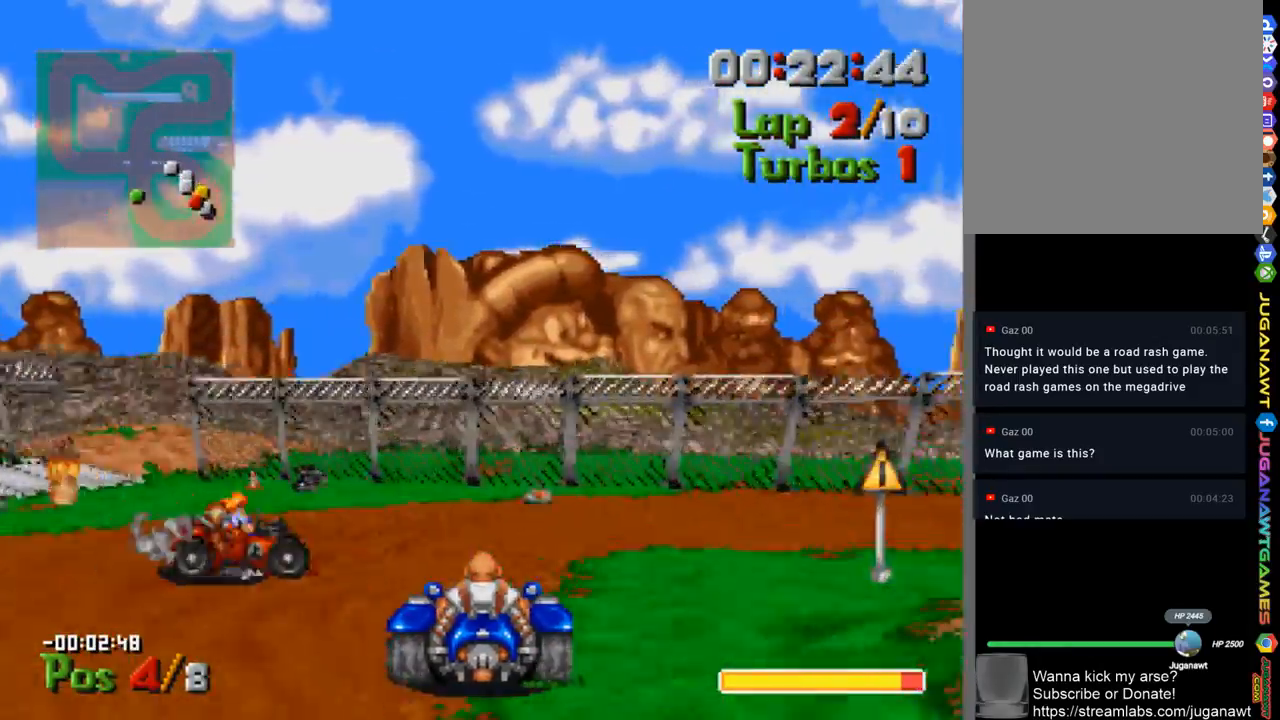
{"buttons": ["A", "DPAD_RIGHT"], "left_stick": "center", "right_stick": "center", "events": [[200, "A", "up"], [233, "L1", "down"], [400, "L1", "up"], [467, "A", "down"]]}
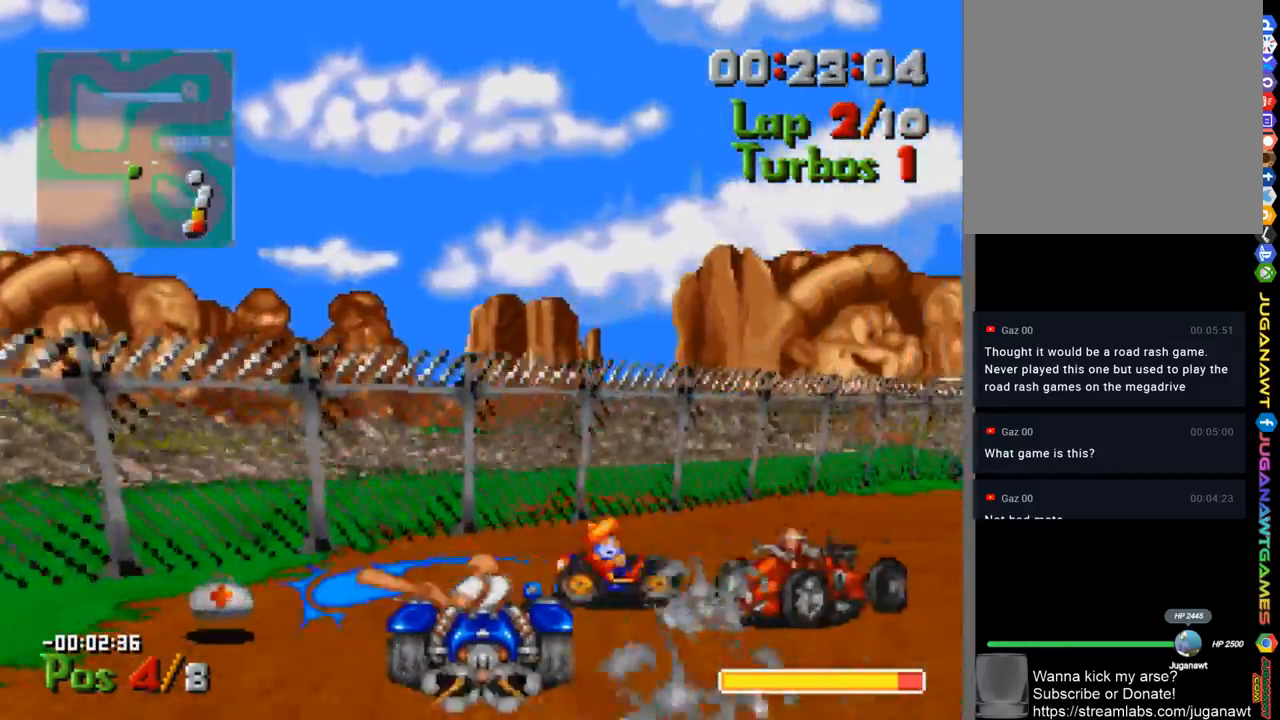
{"buttons": ["A", "DPAD_RIGHT"], "left_stick": "center", "right_stick": "center", "events": []}
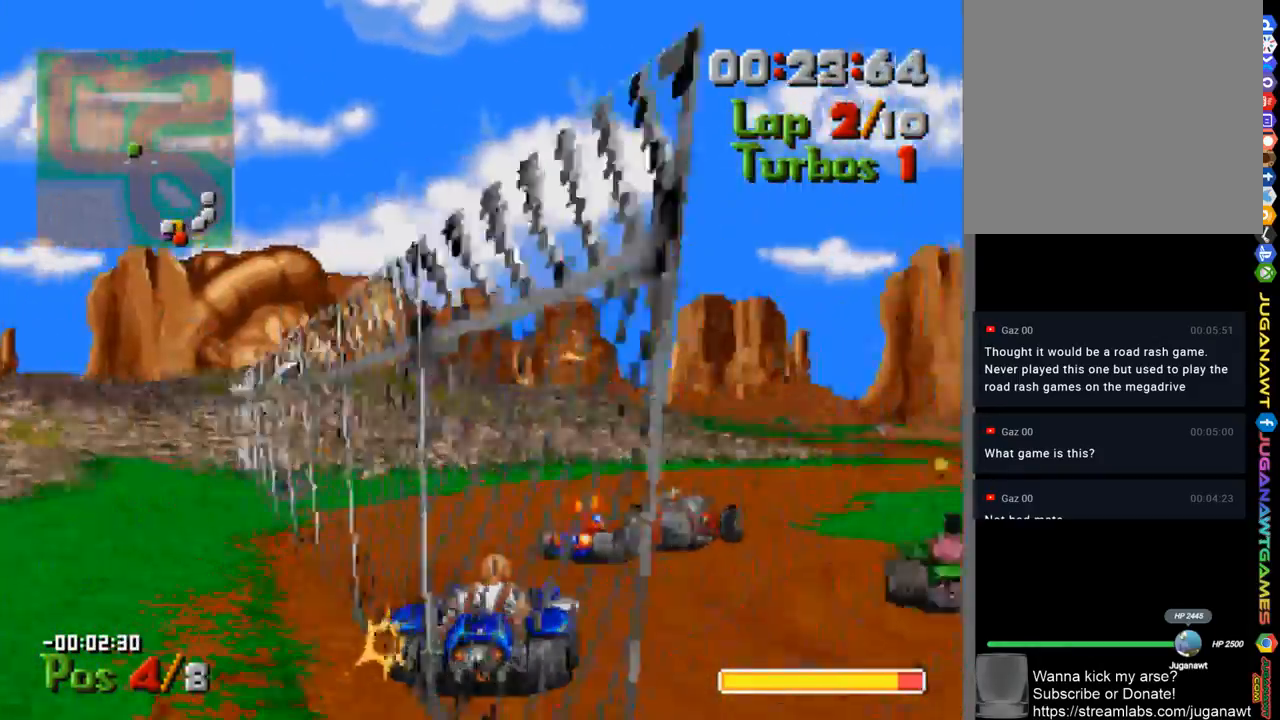
{"buttons": ["A", "B"], "left_stick": "center", "right_stick": "center", "events": [[233, "DPAD_RIGHT", "up"], [500, "B", "down"]]}
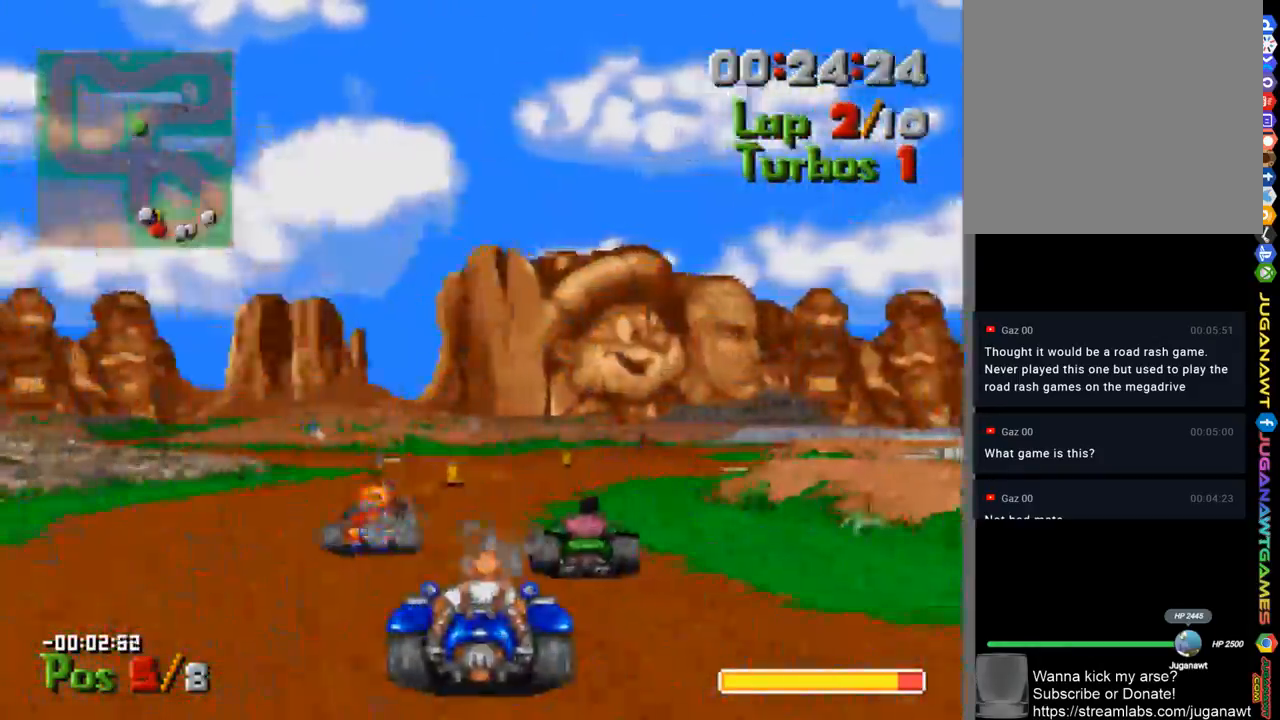
{"buttons": ["A"], "left_stick": "center", "right_stick": "center", "events": [[134, "B", "up"], [301, "DPAD_RIGHT", "down"], [468, "DPAD_RIGHT", "up"]]}
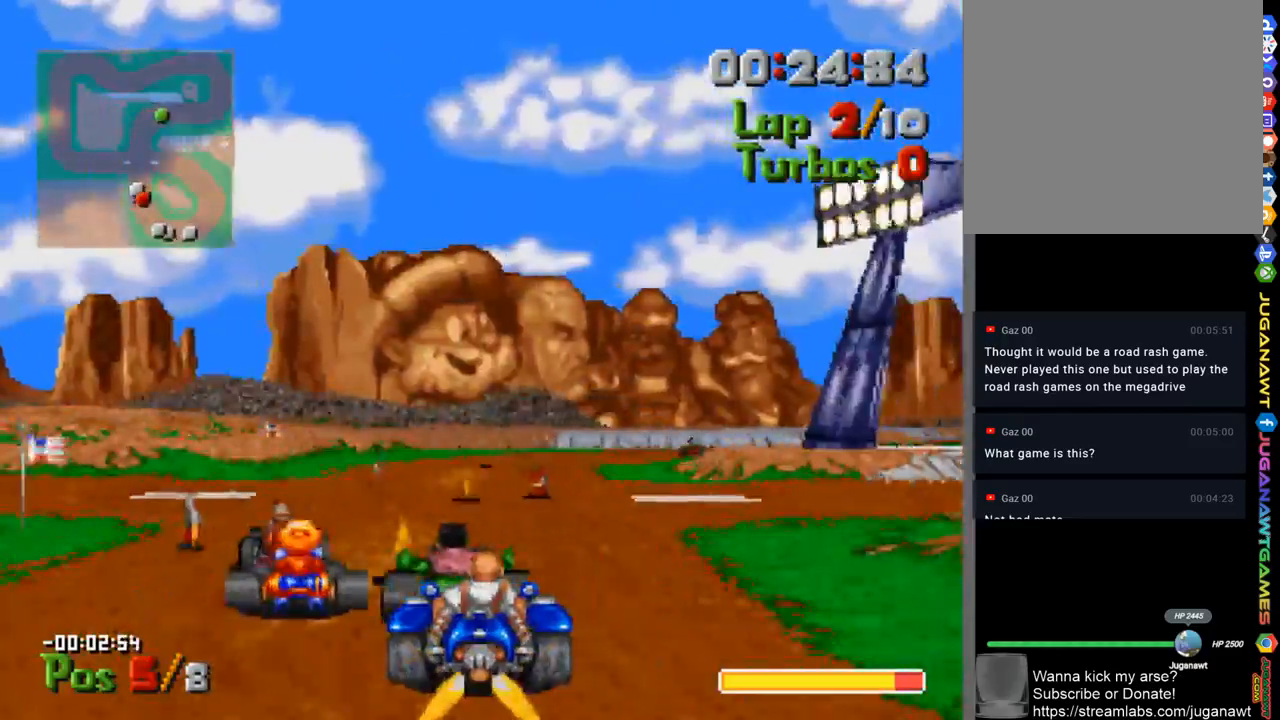
{"buttons": ["A"], "left_stick": "center", "right_stick": "center", "events": [[133, "DPAD_RIGHT", "down"], [200, "DPAD_RIGHT", "up"]]}
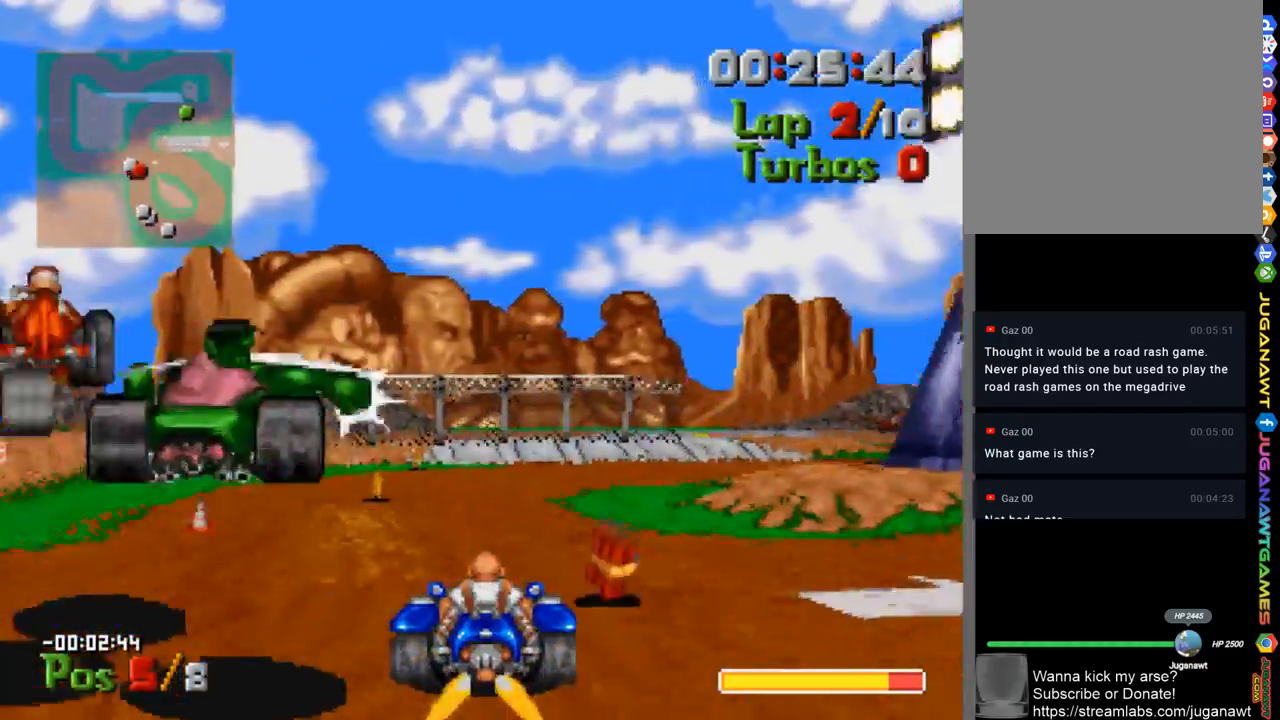
{"buttons": ["DPAD_RIGHT"], "left_stick": "center", "right_stick": "center", "events": [[267, "DPAD_RIGHT", "down"], [467, "A", "up"]]}
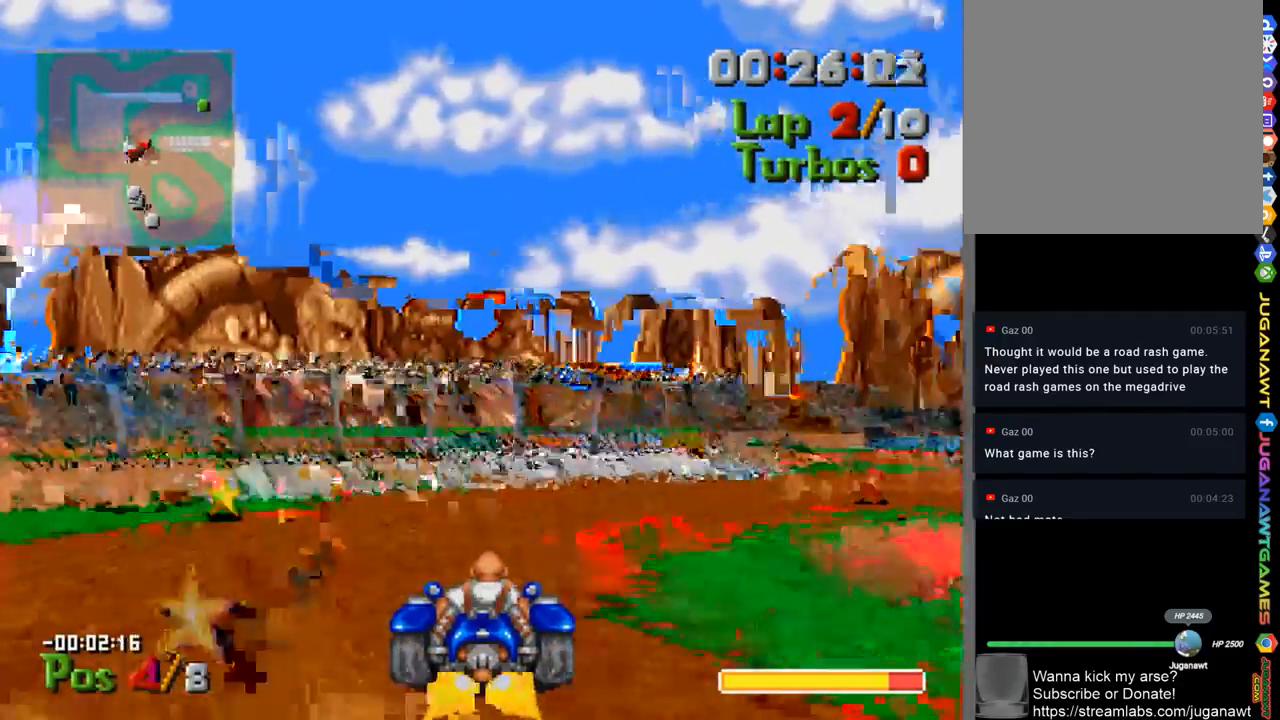
{"buttons": ["A", "DPAD_RIGHT"], "left_stick": "center", "right_stick": "center", "events": [[267, "A", "down"]]}
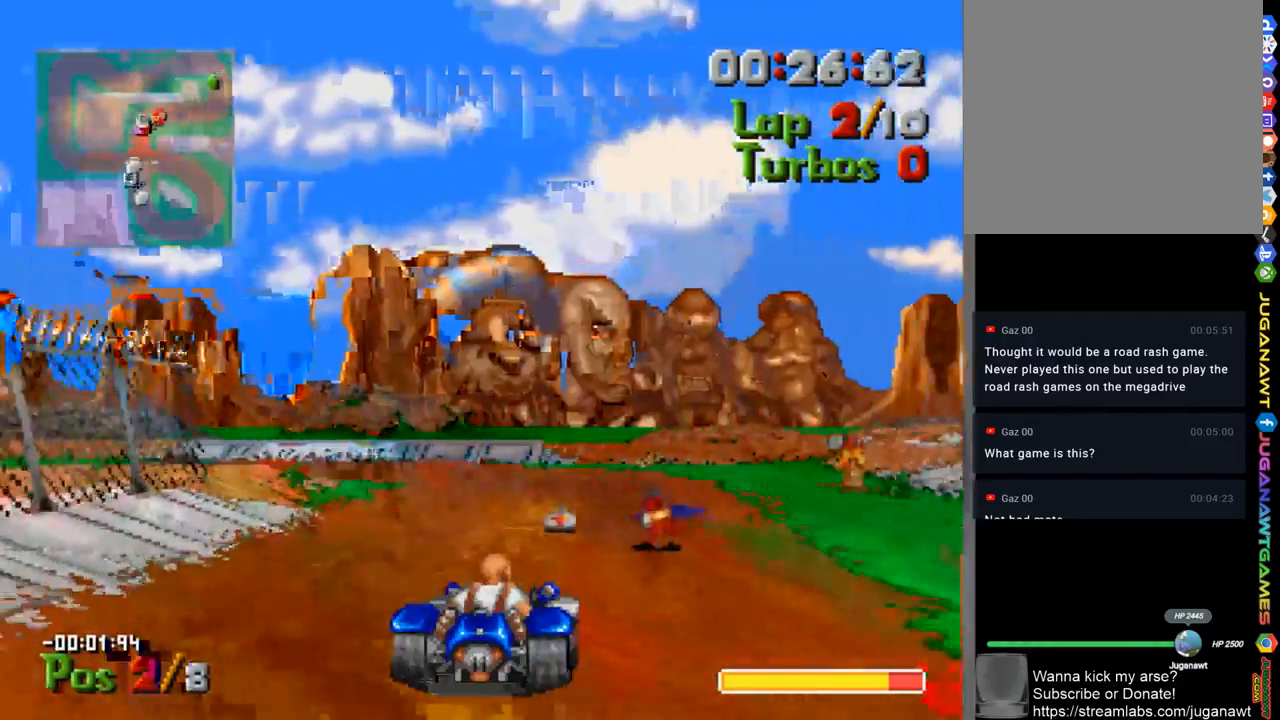
{"buttons": ["DPAD_LEFT"], "left_stick": "center", "right_stick": "center", "events": [[100, "DPAD_RIGHT", "up"], [367, "DPAD_LEFT", "down"], [467, "A", "up"]]}
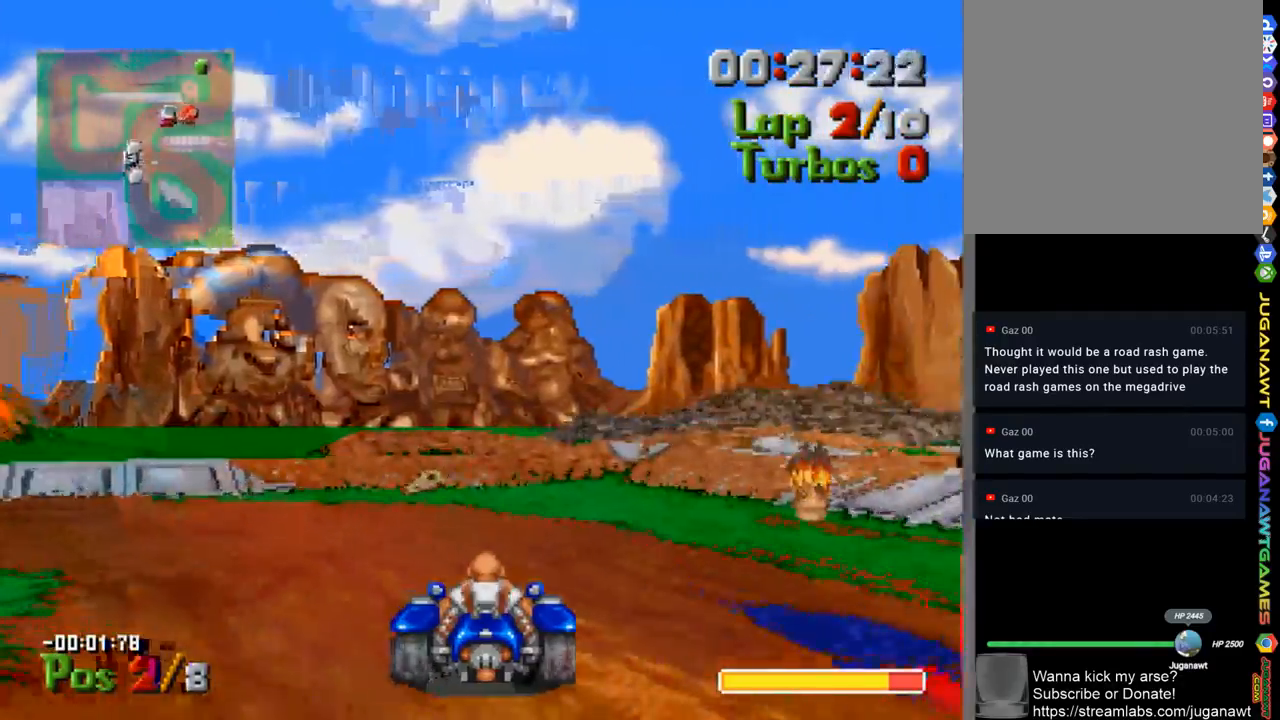
{"buttons": ["DPAD_LEFT"], "left_stick": "center", "right_stick": "center", "events": []}
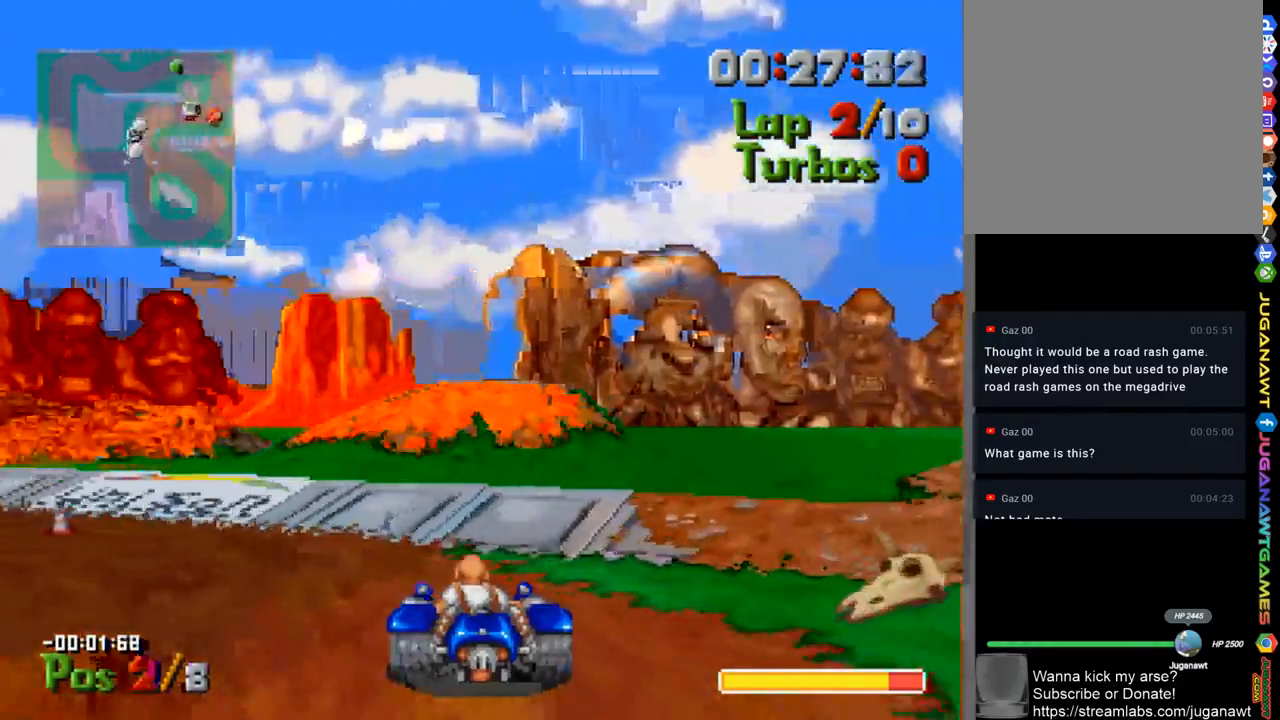
{"buttons": ["A", "DPAD_LEFT"], "left_stick": "center", "right_stick": "center", "events": [[100, "A", "down"]]}
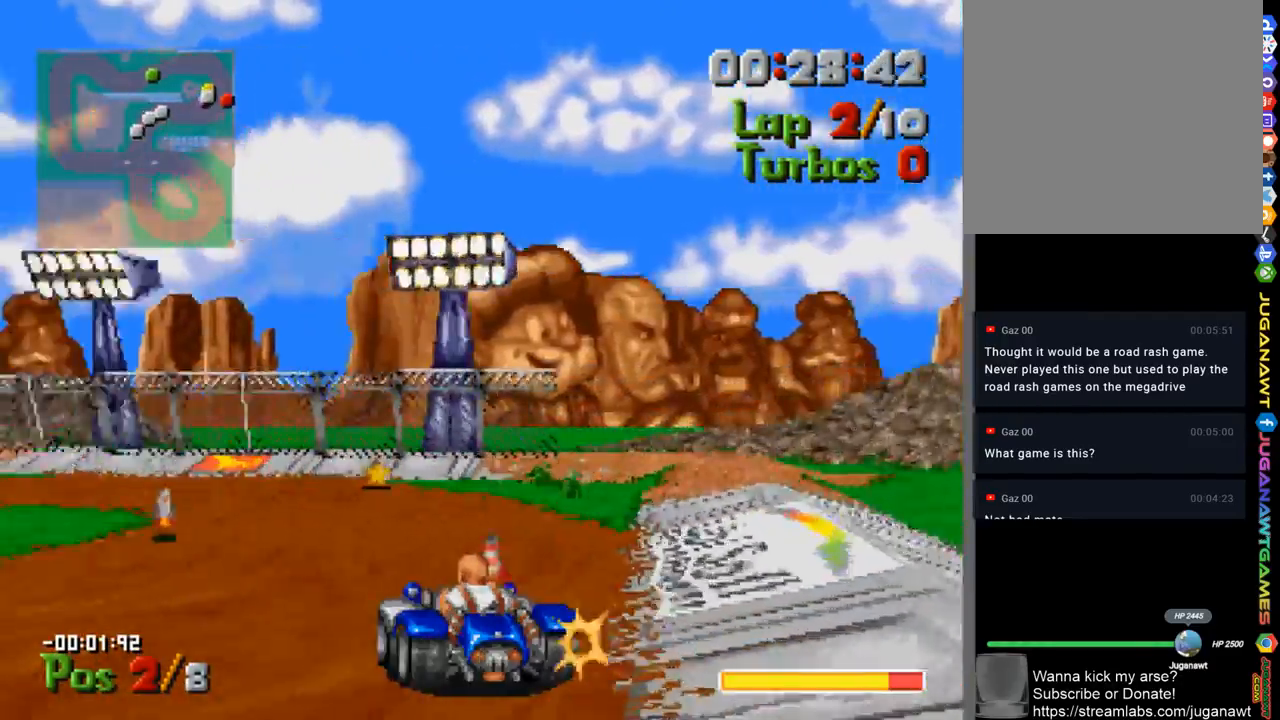
{"buttons": ["A", "DPAD_RIGHT"], "left_stick": "center", "right_stick": "center", "events": [[200, "DPAD_LEFT", "up"], [433, "DPAD_RIGHT", "down"]]}
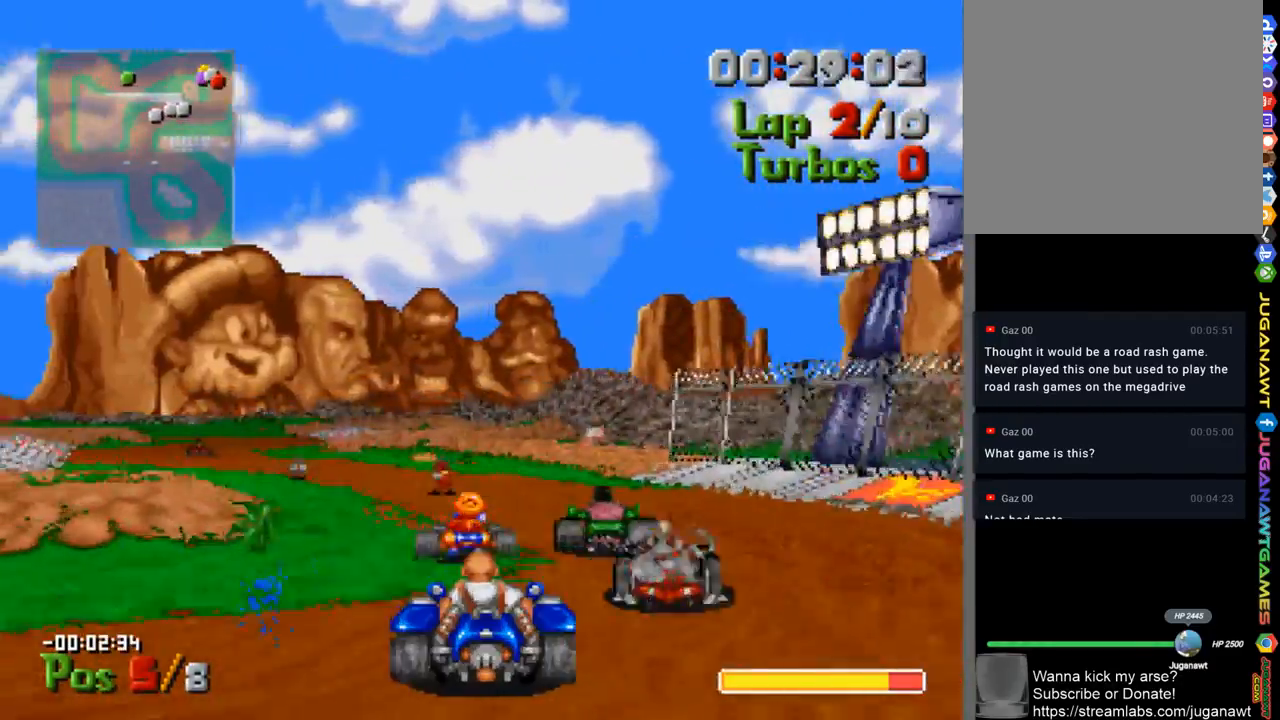
{"buttons": ["A", "DPAD_LEFT"], "left_stick": "center", "right_stick": "center", "events": [[67, "DPAD_RIGHT", "up"], [233, "DPAD_LEFT", "down"]]}
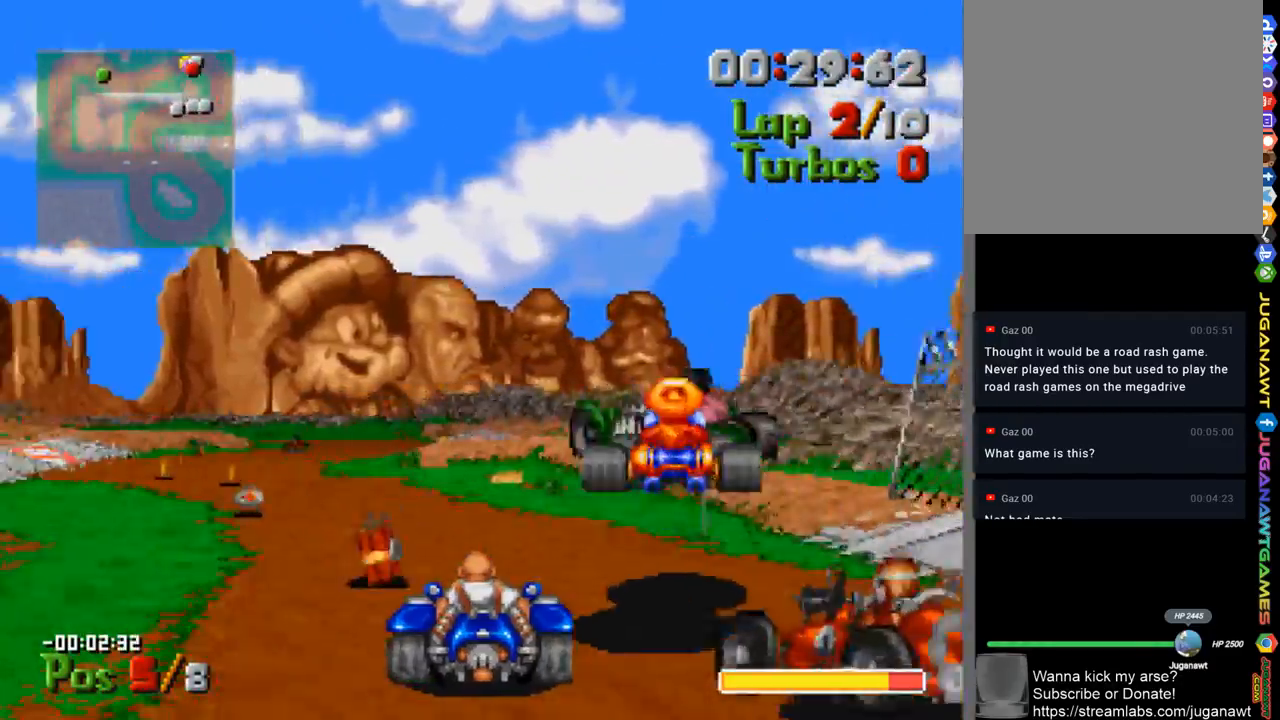
{"buttons": ["A", "DPAD_RIGHT"], "left_stick": "center", "right_stick": "center", "events": [[133, "DPAD_LEFT", "up"], [433, "DPAD_RIGHT", "down"]]}
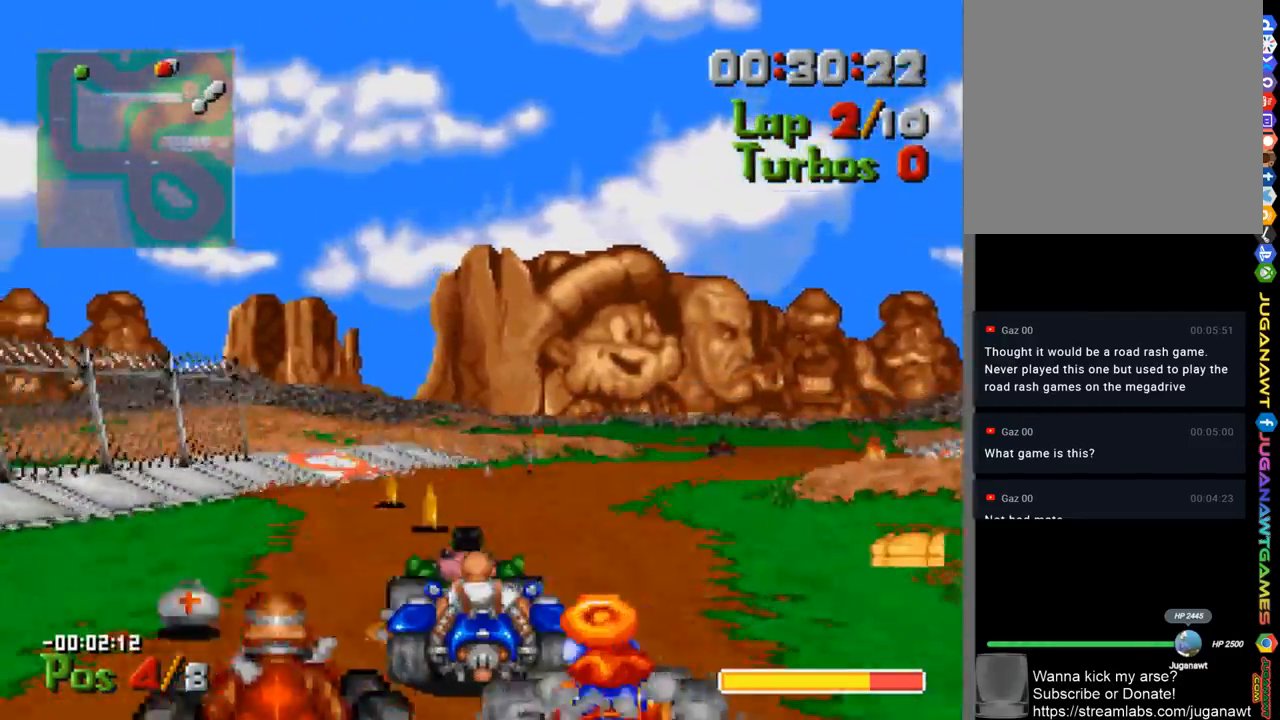
{"buttons": ["A"], "left_stick": "center", "right_stick": "center", "events": [[100, "DPAD_RIGHT", "up"], [233, "DPAD_RIGHT", "down"], [366, "DPAD_RIGHT", "up"]]}
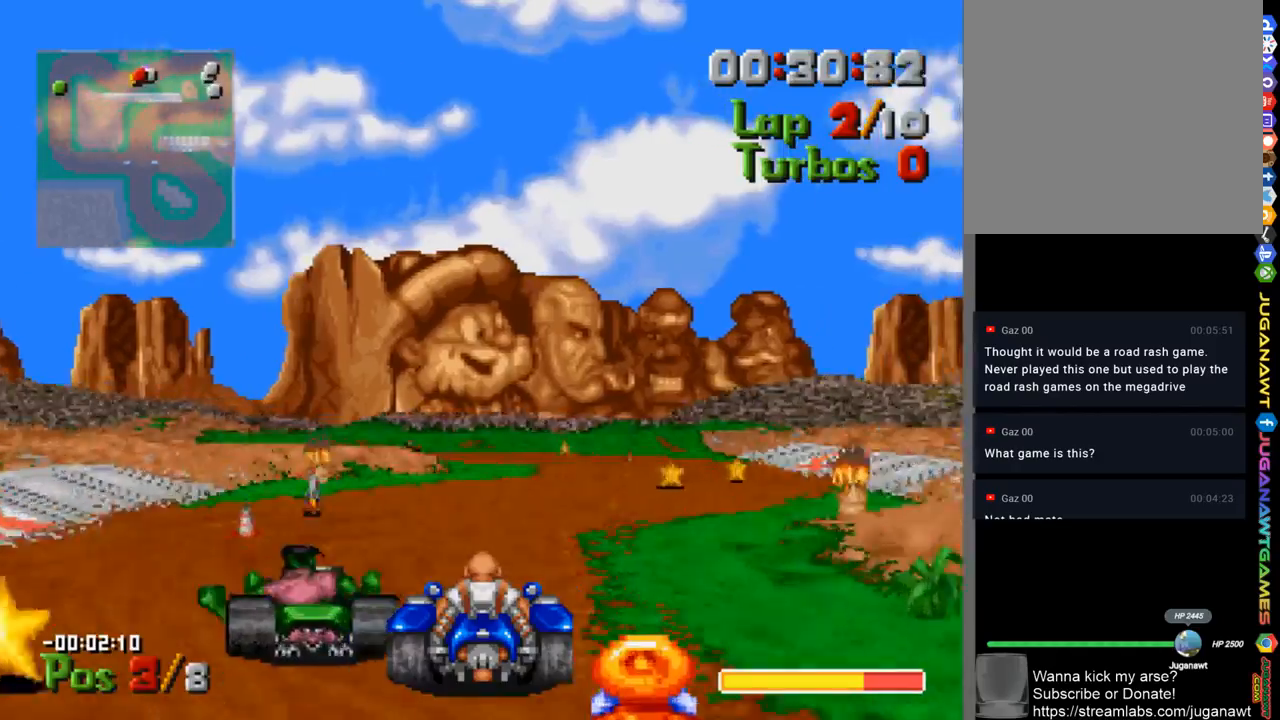
{"buttons": ["A", "DPAD_LEFT"], "left_stick": "center", "right_stick": "center", "events": [[33, "DPAD_RIGHT", "down"], [333, "DPAD_RIGHT", "up"], [467, "DPAD_LEFT", "down"]]}
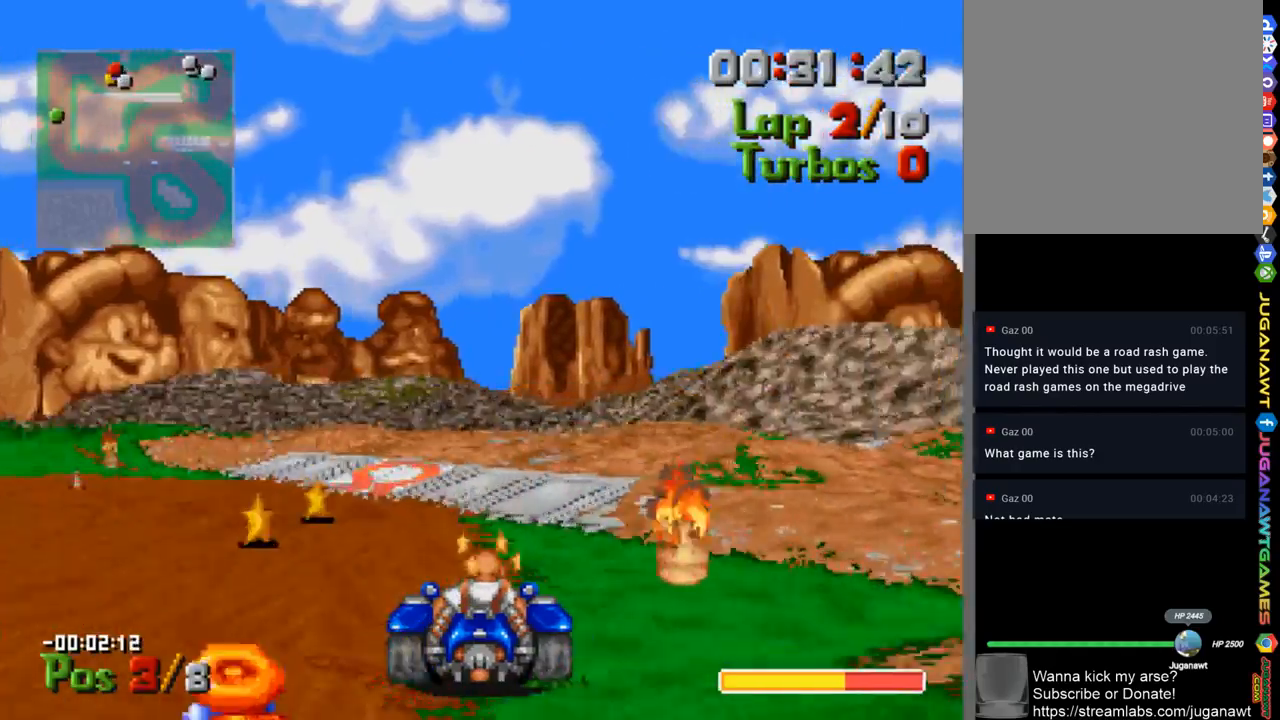
{"buttons": ["A", "DPAD_LEFT"], "left_stick": "center", "right_stick": "center", "events": []}
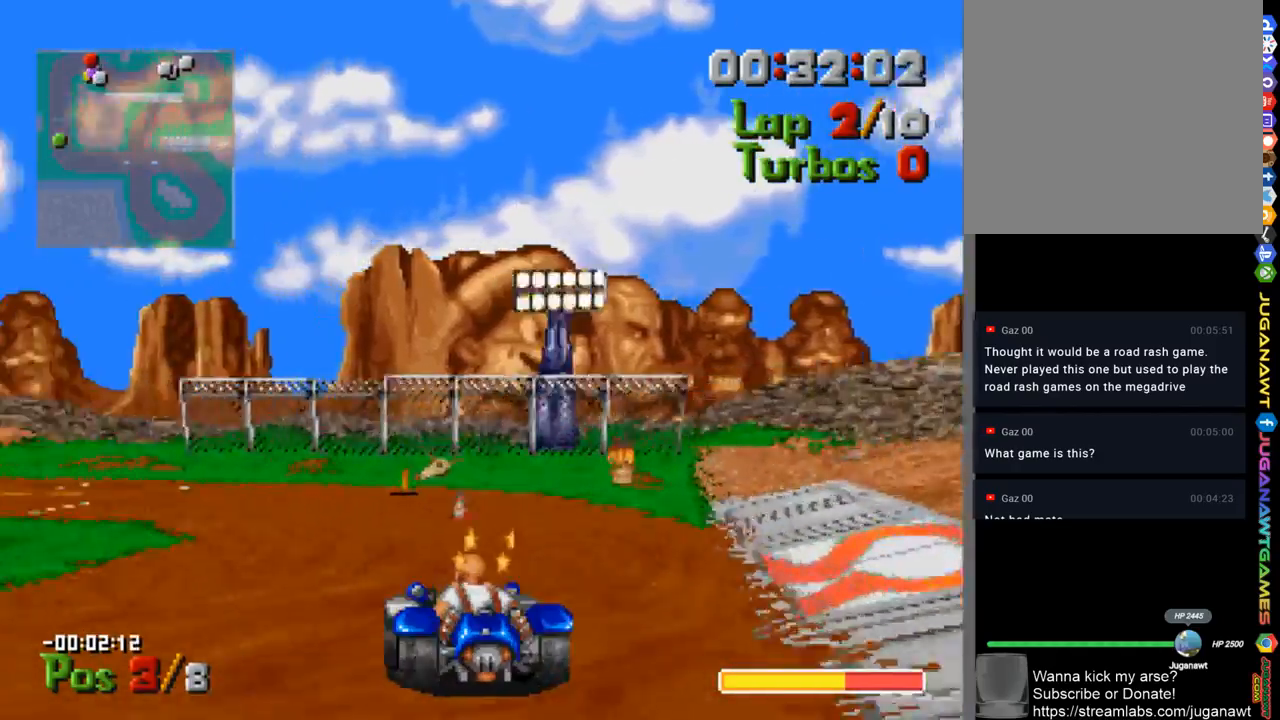
{"buttons": ["A"], "left_stick": "center", "right_stick": "center", "events": [[433, "DPAD_LEFT", "up"]]}
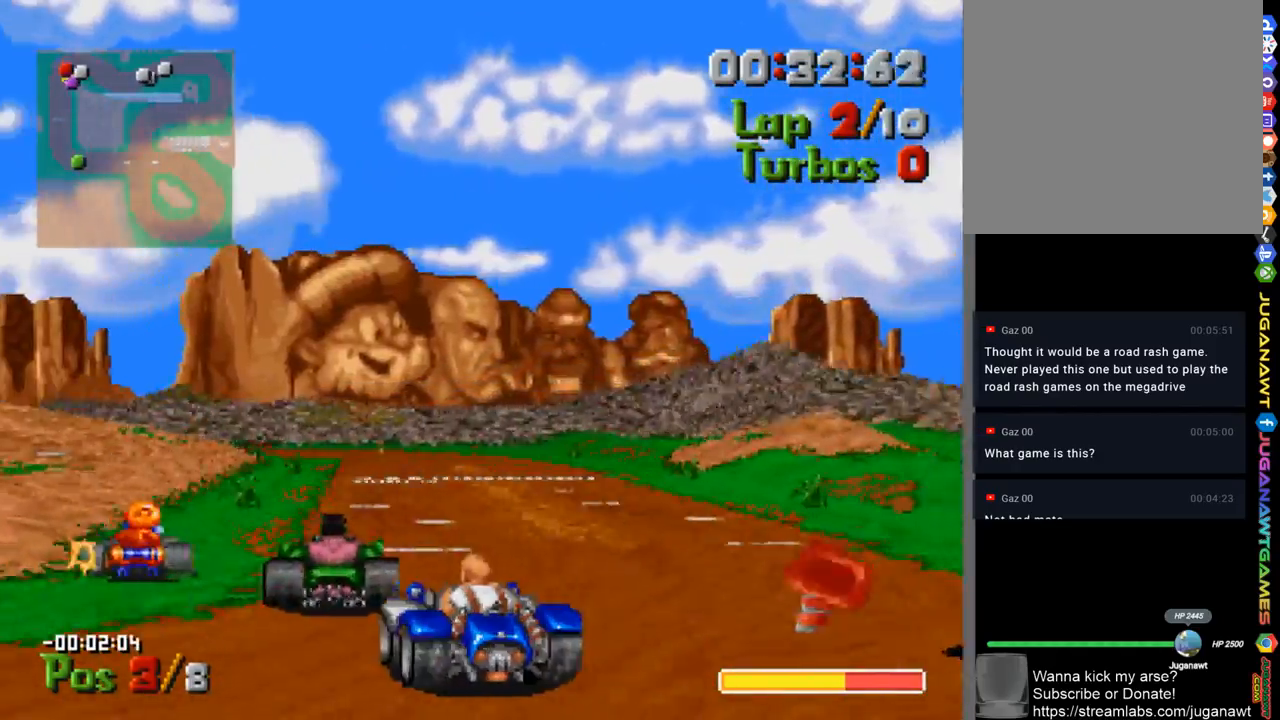
{"buttons": ["A"], "left_stick": "center", "right_stick": "center", "events": []}
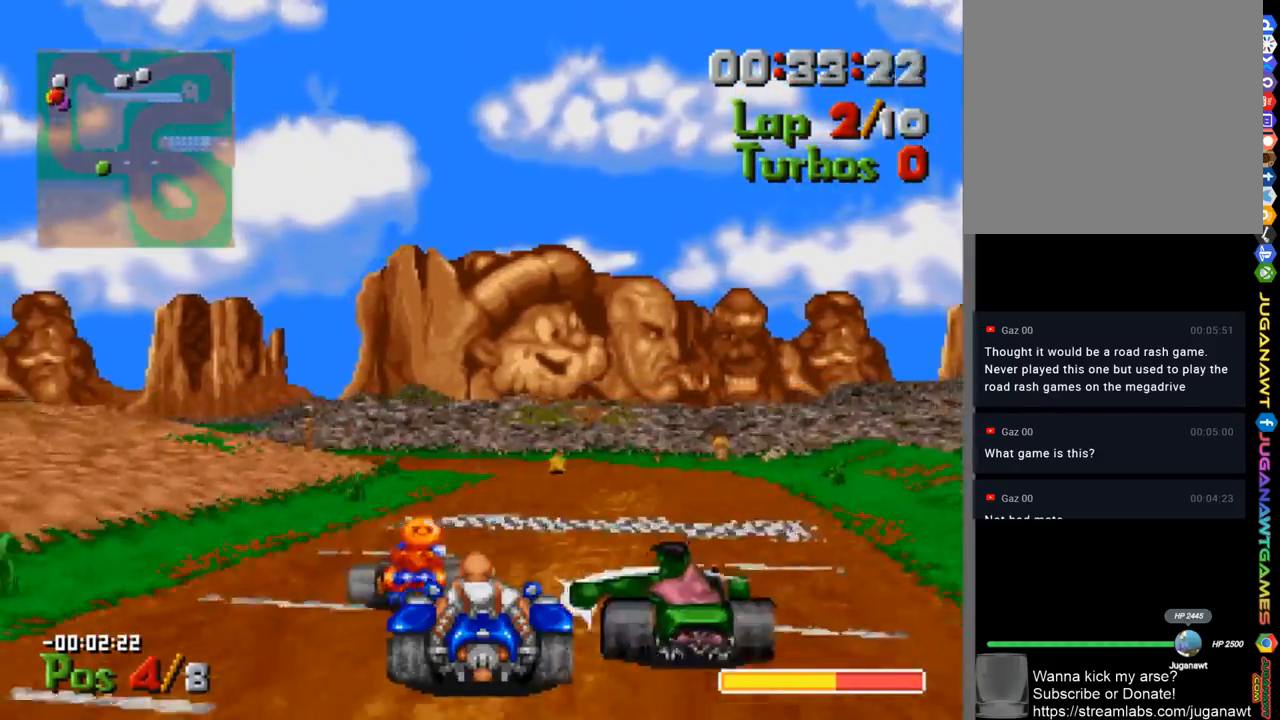
{"buttons": ["A"], "left_stick": "center", "right_stick": "center", "events": [[33, "B", "down"], [100, "DPAD_RIGHT", "down"], [167, "B", "up"], [233, "DPAD_RIGHT", "up"], [367, "DPAD_RIGHT", "down"], [467, "DPAD_RIGHT", "up"]]}
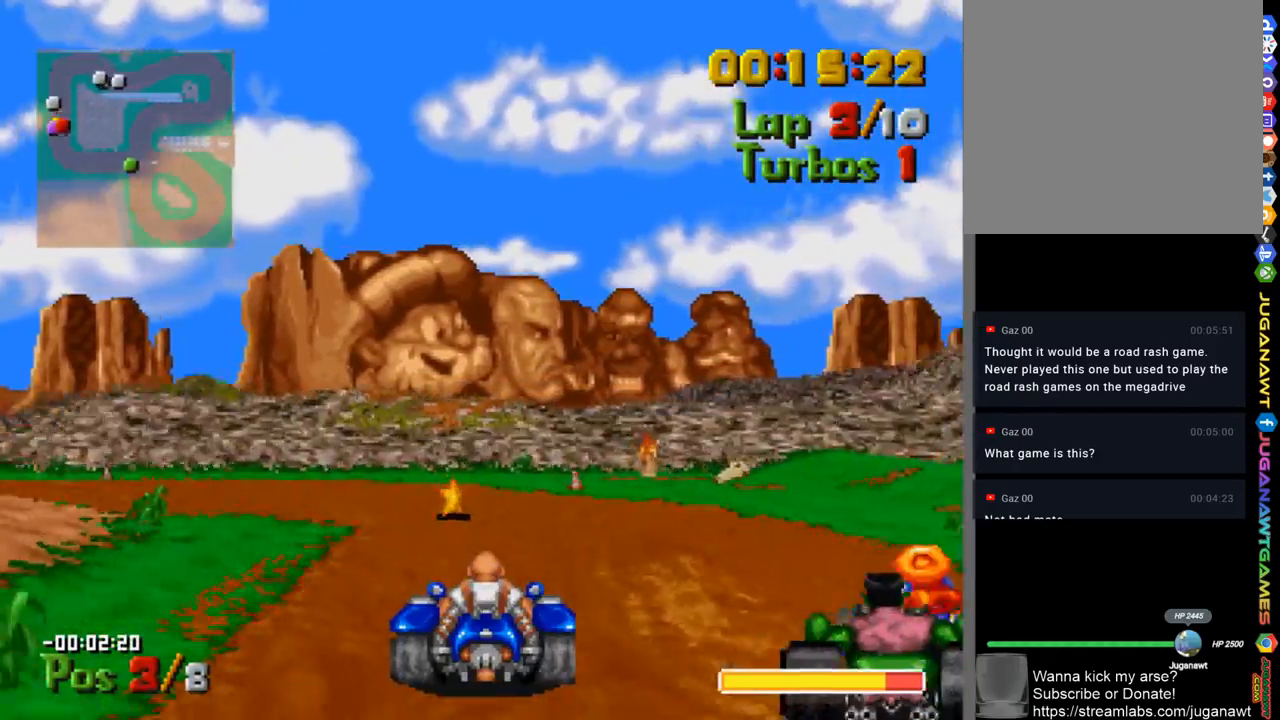
{"buttons": ["DPAD_LEFT"], "left_stick": "center", "right_stick": "center", "events": [[100, "DPAD_LEFT", "down"], [267, "A", "up"], [267, "X", "down"], [367, "X", "up"]]}